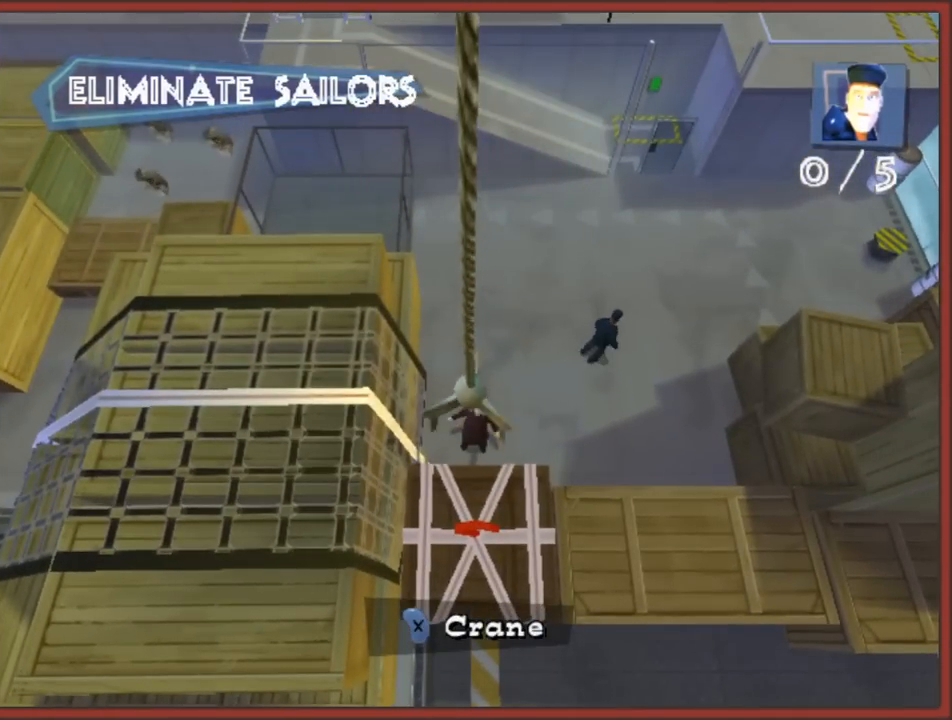
Gameplay with a controller (Nintendo layout); each line is a JSON object with the inputs held at the frame after it. "events" lists button and stick changes between this image and that frame as [ms after this image, input, new state], when the widget could be followed in between. Not read: L3 R3.
{"buttons": [], "left_stick": "up", "right_stick": "center", "events": [[267, "left_stick", "center"], [433, "left_stick", "up"]]}
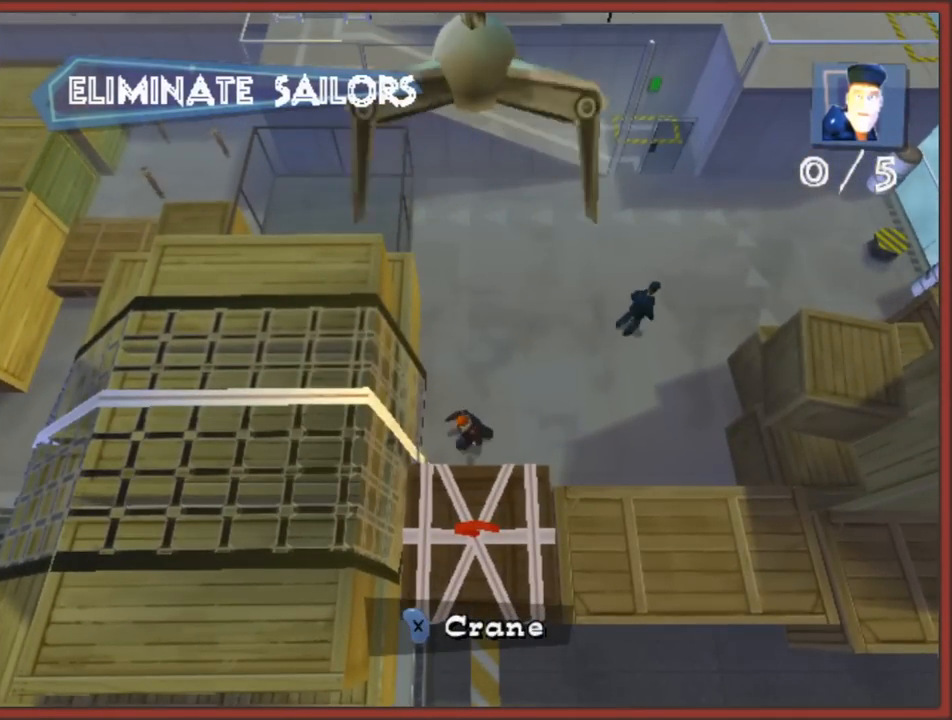
{"buttons": [], "left_stick": "center", "right_stick": "center", "events": [[83, "X", "down"], [133, "left_stick", "center"], [167, "X", "up"]]}
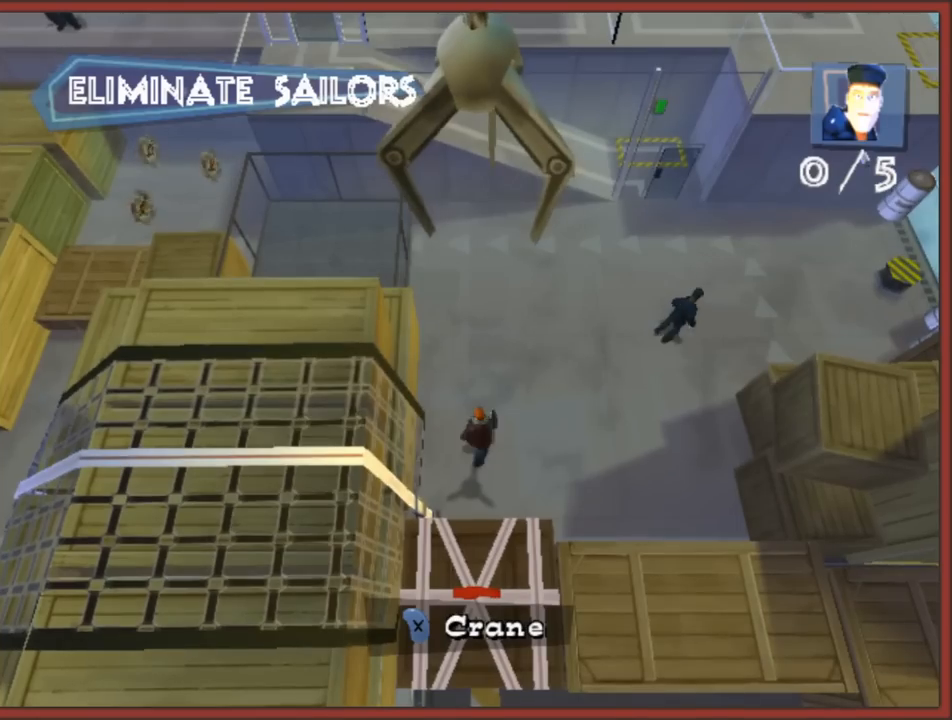
{"buttons": [], "left_stick": "up-right", "right_stick": "center", "events": [[50, "left_stick", "up"], [200, "left_stick", "up-right"], [367, "left_stick", "up"], [500, "left_stick", "up-right"]]}
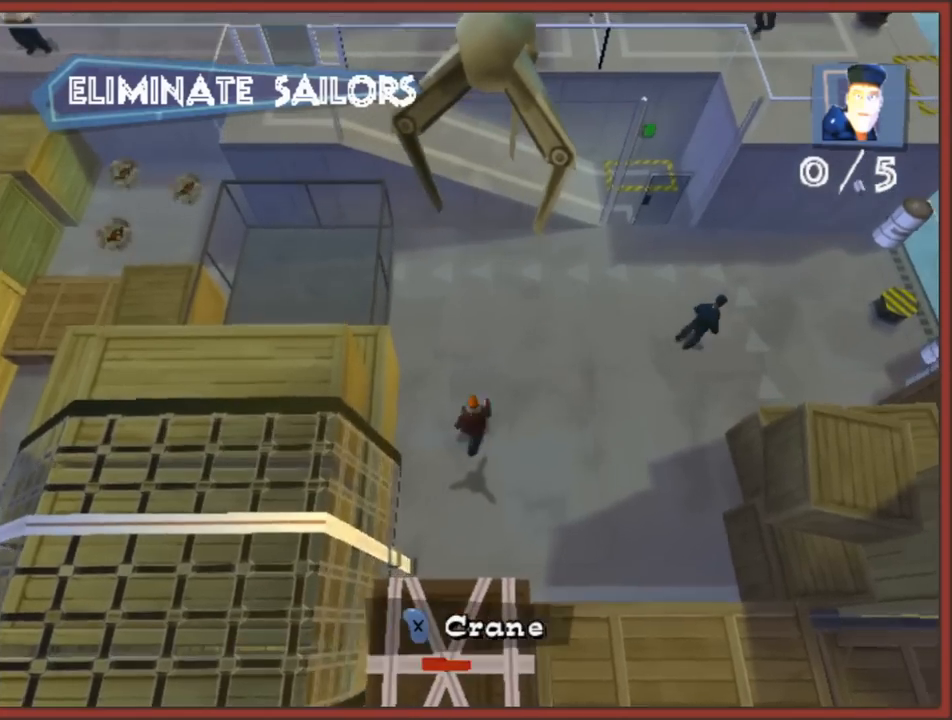
{"buttons": [], "left_stick": "up", "right_stick": "center", "events": [[150, "left_stick", "up"]]}
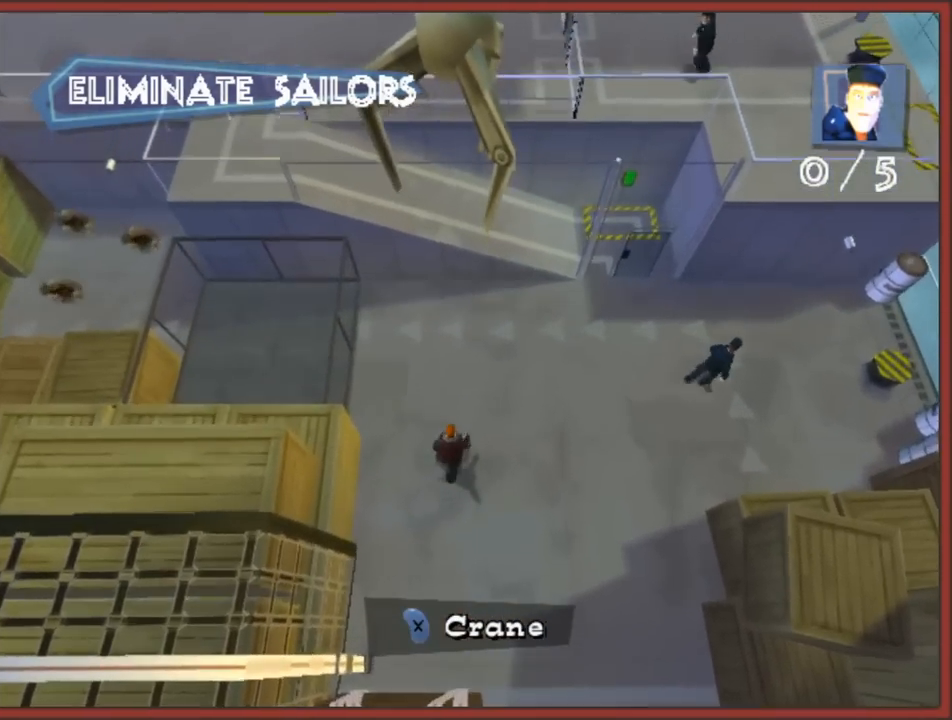
{"buttons": [], "left_stick": "down-right", "right_stick": "center", "events": [[33, "left_stick", "up-left"], [200, "left_stick", "up-right"], [350, "left_stick", "down-right"]]}
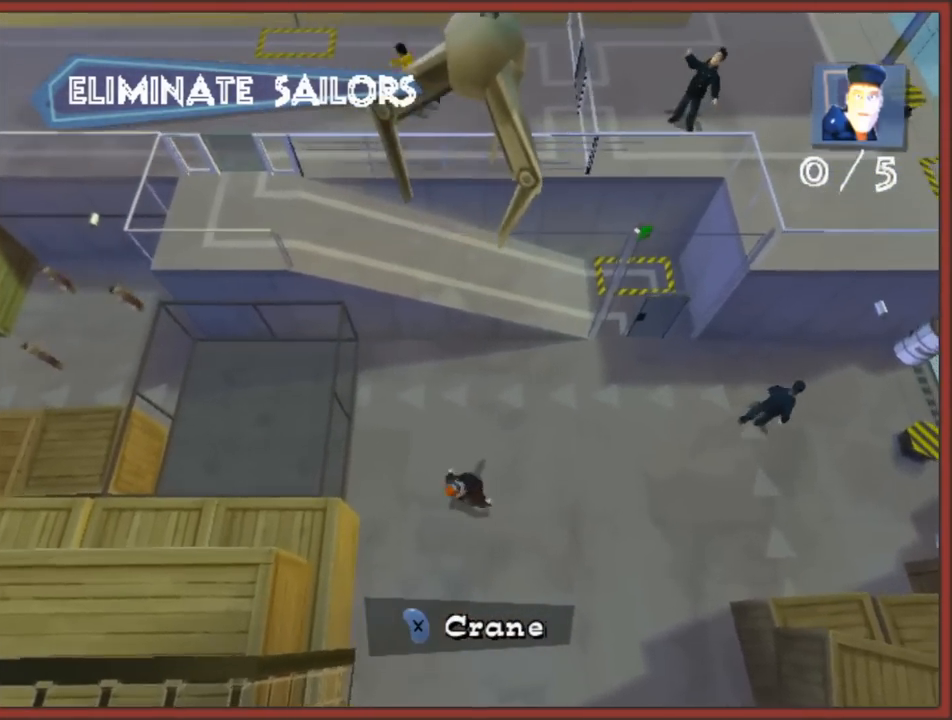
{"buttons": [], "left_stick": "down-left", "right_stick": "center", "events": [[17, "left_stick", "up-right"], [100, "left_stick", "up"], [217, "left_stick", "center"], [267, "left_stick", "left"], [500, "left_stick", "down-left"]]}
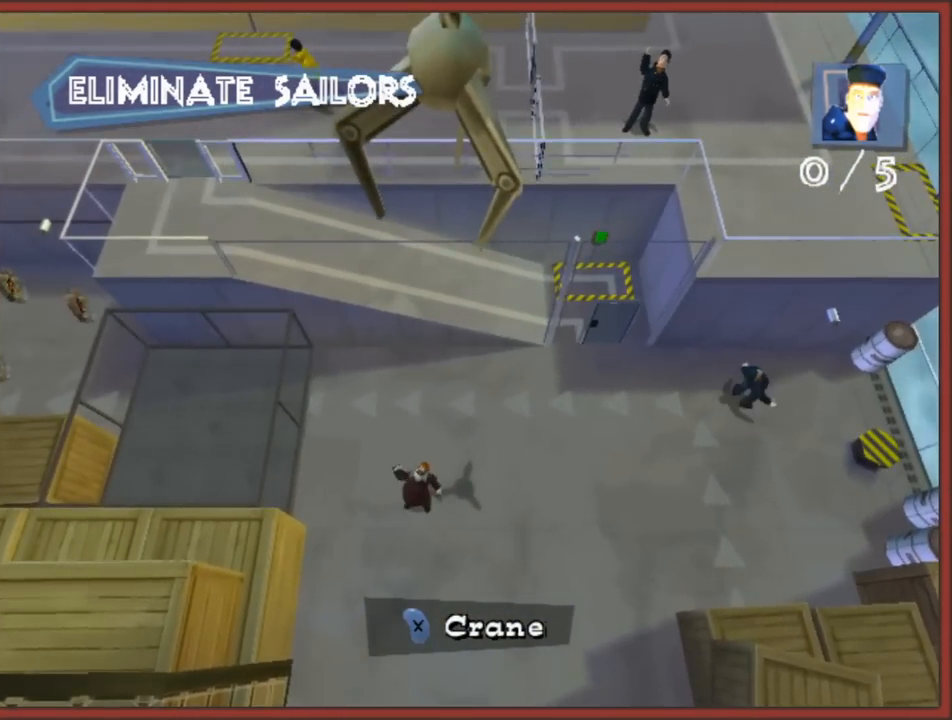
{"buttons": [], "left_stick": "center", "right_stick": "center", "events": [[67, "X", "down"], [117, "X", "up"], [150, "left_stick", "center"]]}
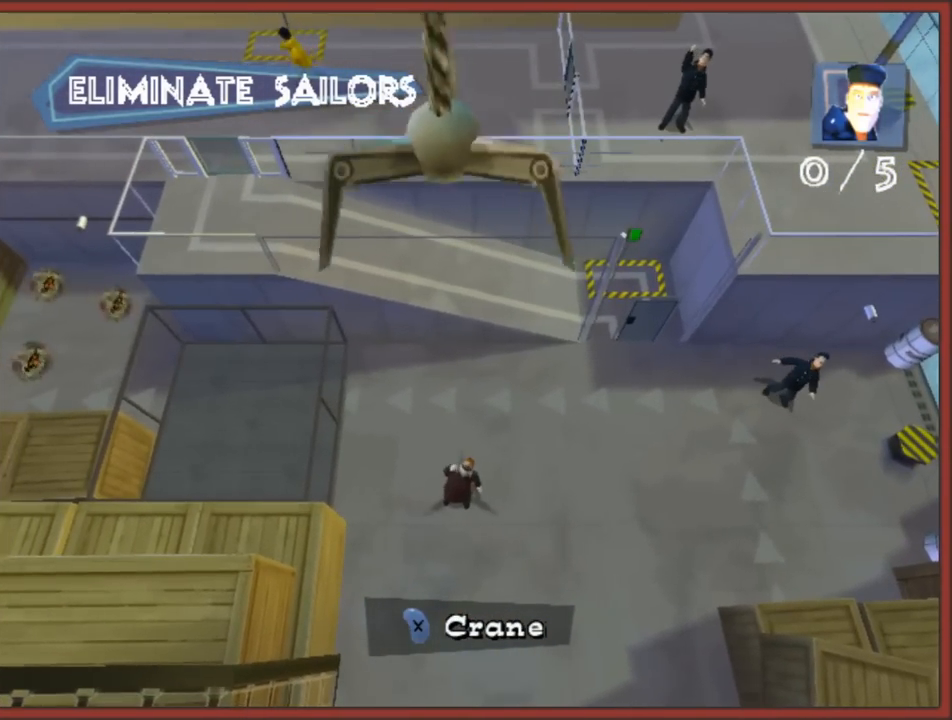
{"buttons": [], "left_stick": "left", "right_stick": "center", "events": [[300, "left_stick", "left"]]}
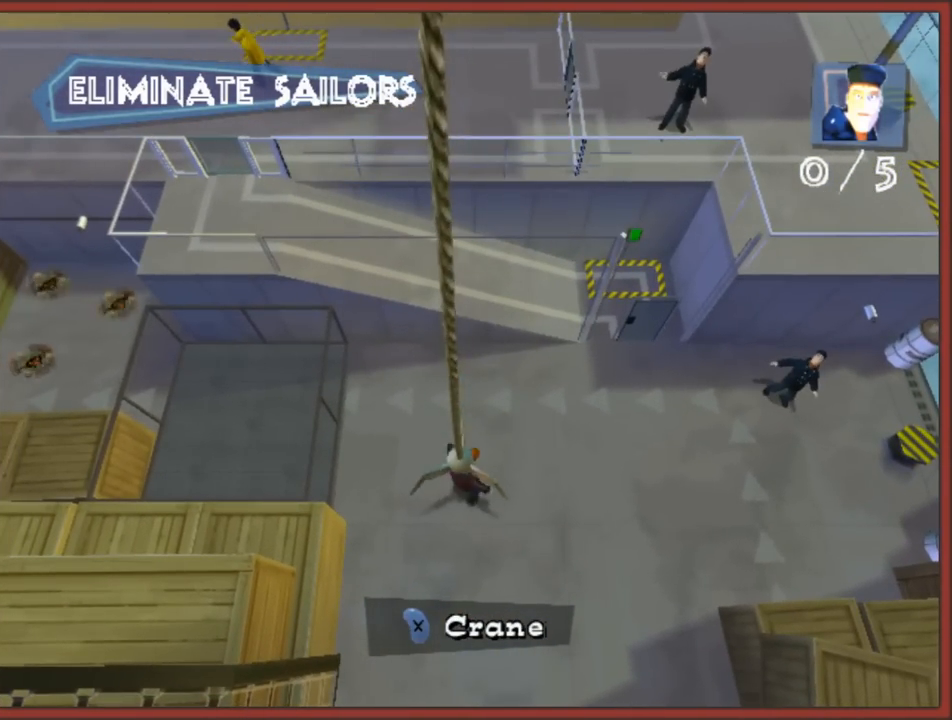
{"buttons": [], "left_stick": "left", "right_stick": "center", "events": []}
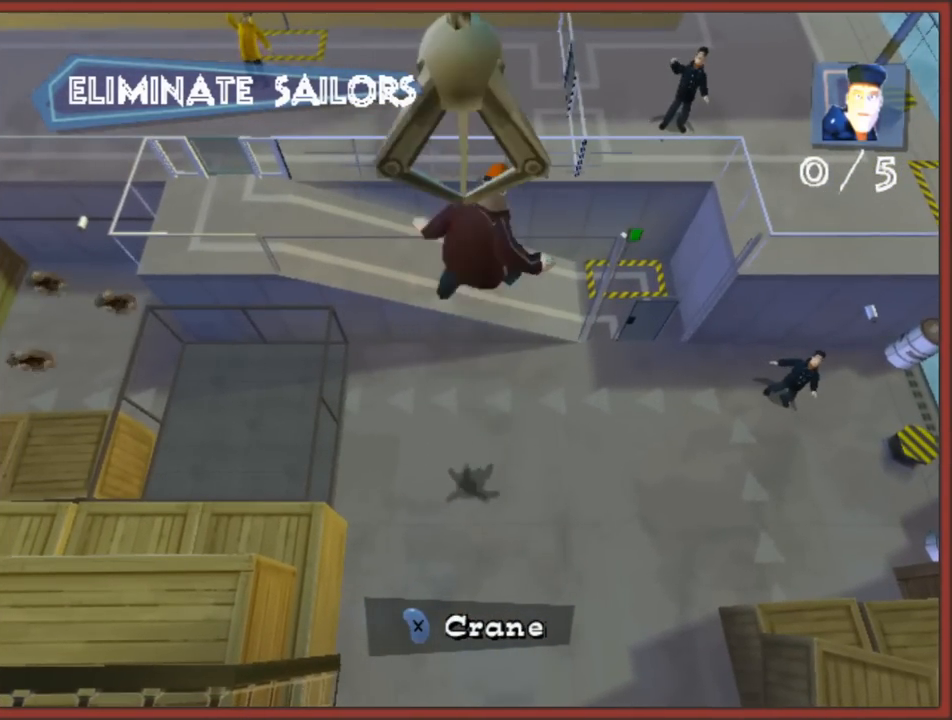
{"buttons": [], "left_stick": "left", "right_stick": "center", "events": []}
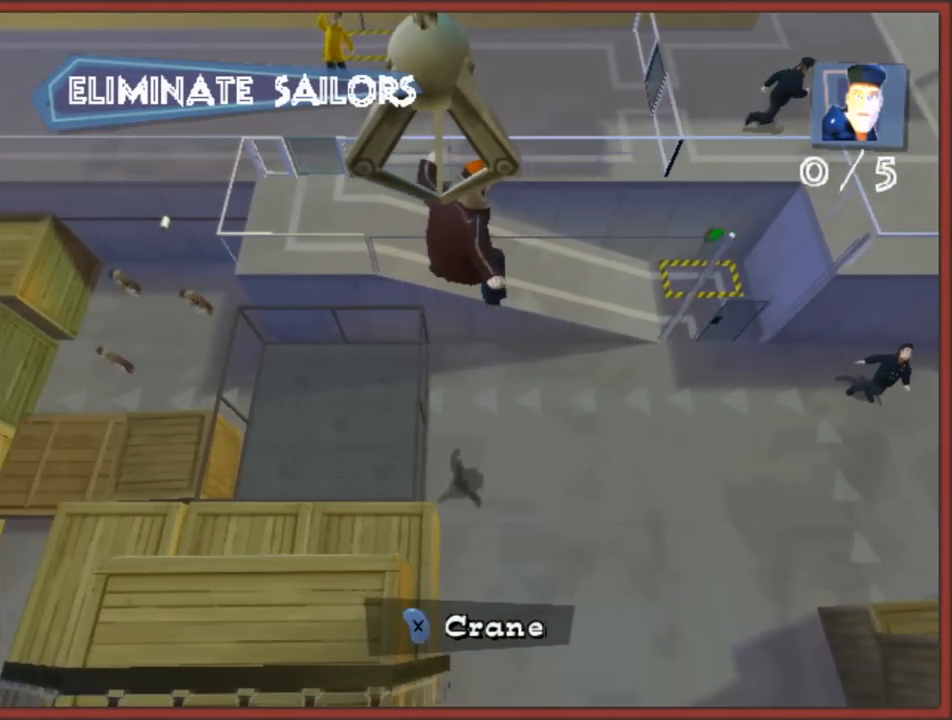
{"buttons": [], "left_stick": "right", "right_stick": "center", "events": [[233, "X", "down"], [283, "X", "up"], [300, "left_stick", "right"]]}
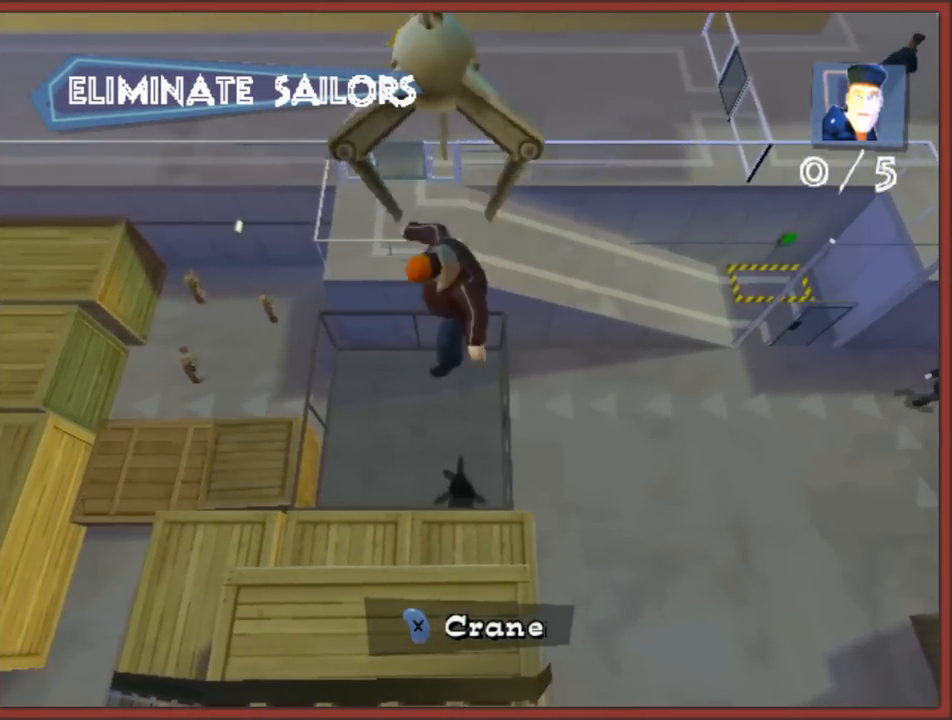
{"buttons": [], "left_stick": "up-right", "right_stick": "center", "events": [[500, "left_stick", "up-right"]]}
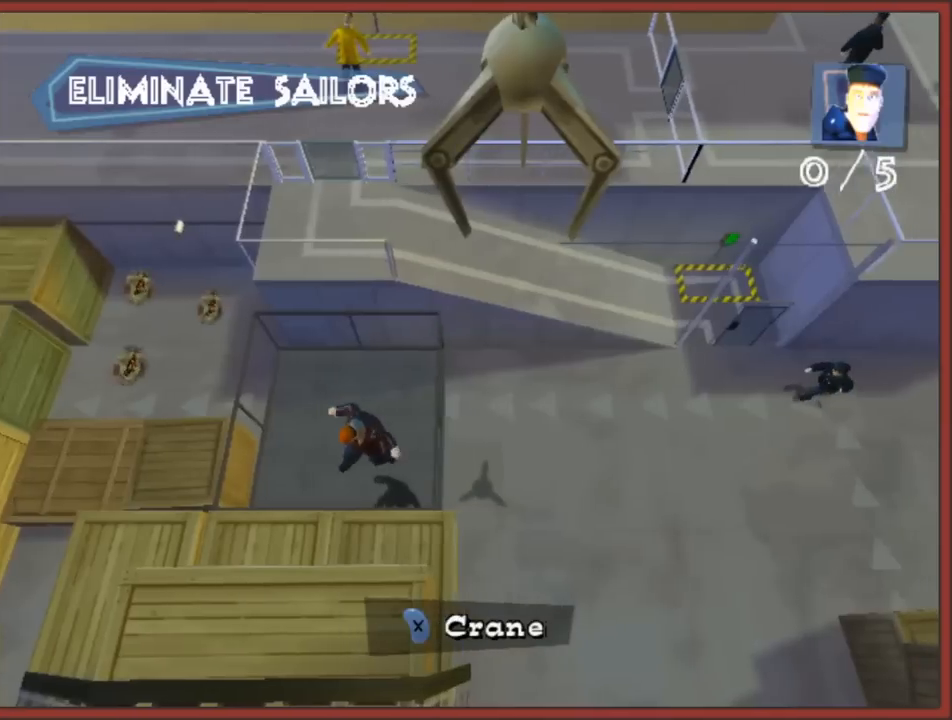
{"buttons": [], "left_stick": "up-right", "right_stick": "center", "events": []}
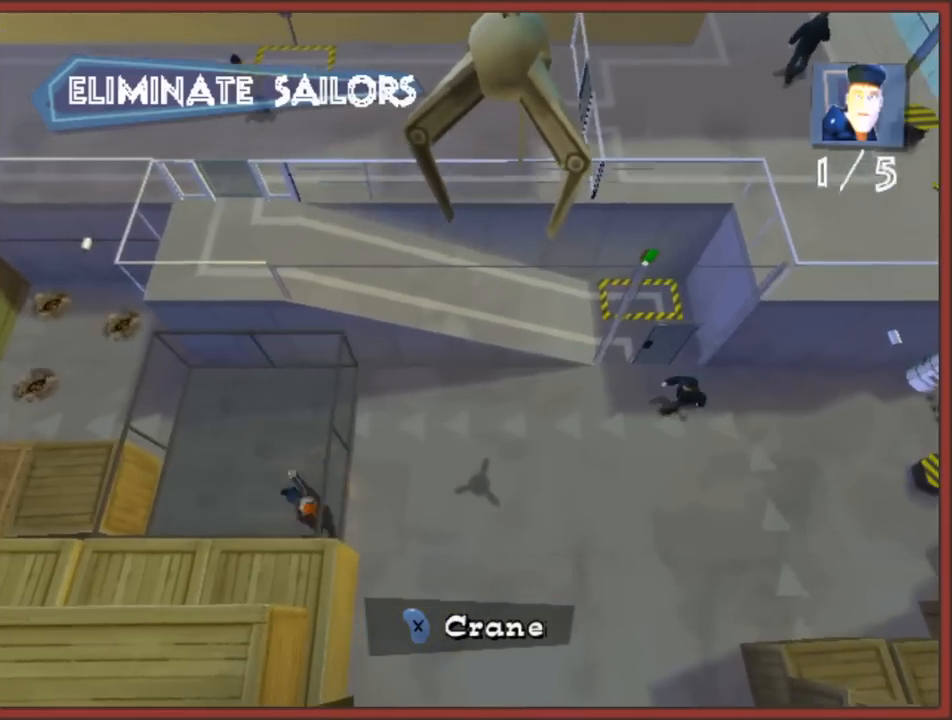
{"buttons": [], "left_stick": "up", "right_stick": "center", "events": [[467, "left_stick", "up"]]}
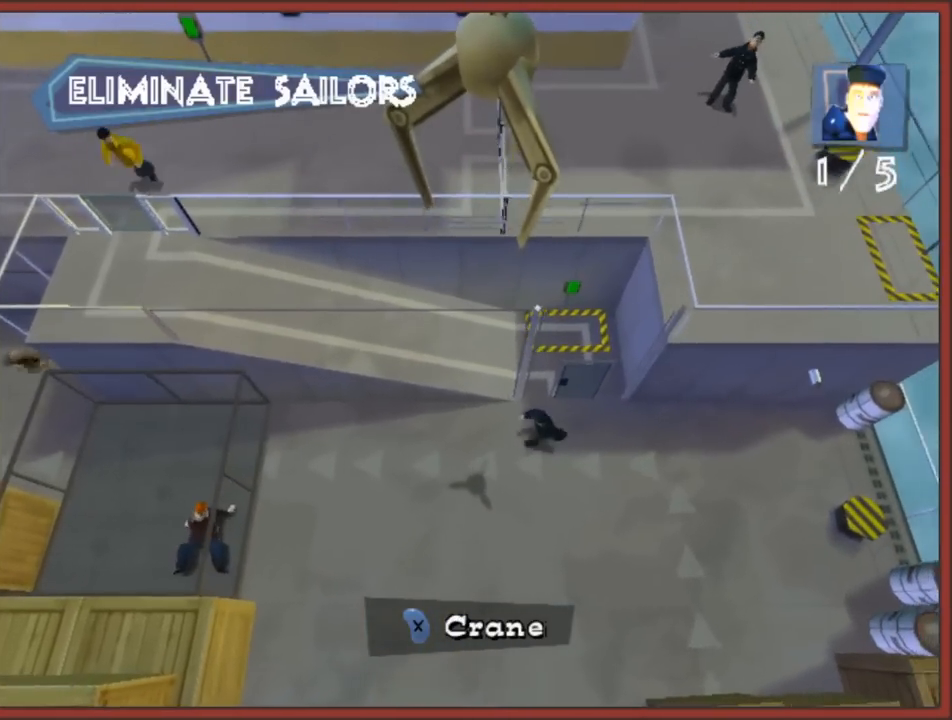
{"buttons": [], "left_stick": "left", "right_stick": "center", "events": [[117, "X", "down"], [150, "left_stick", "left"], [200, "X", "up"]]}
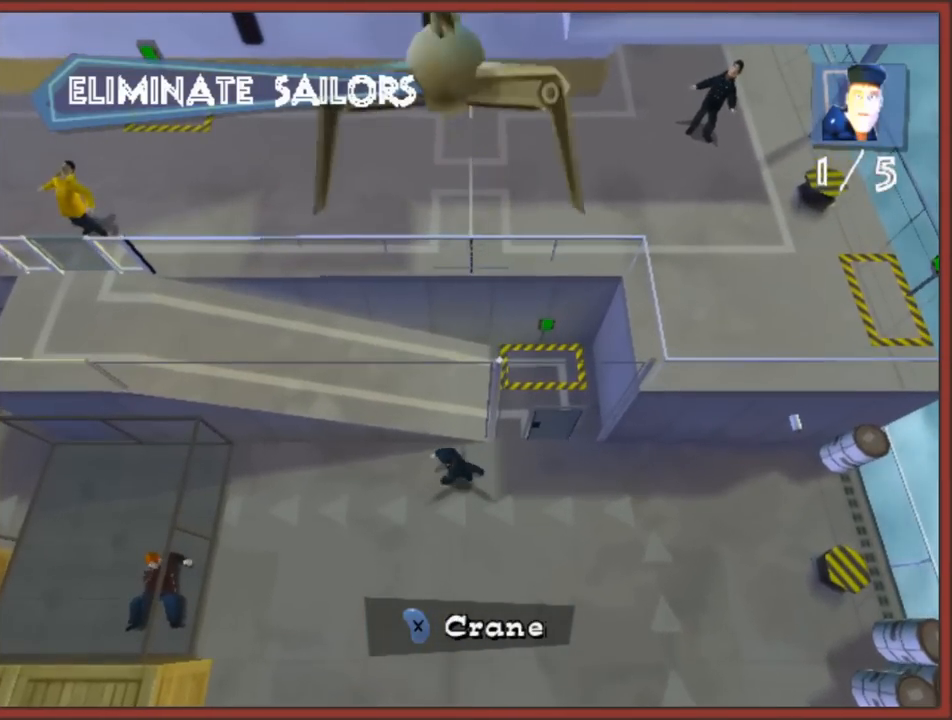
{"buttons": [], "left_stick": "left", "right_stick": "center", "events": [[233, "left_stick", "center"], [400, "left_stick", "left"]]}
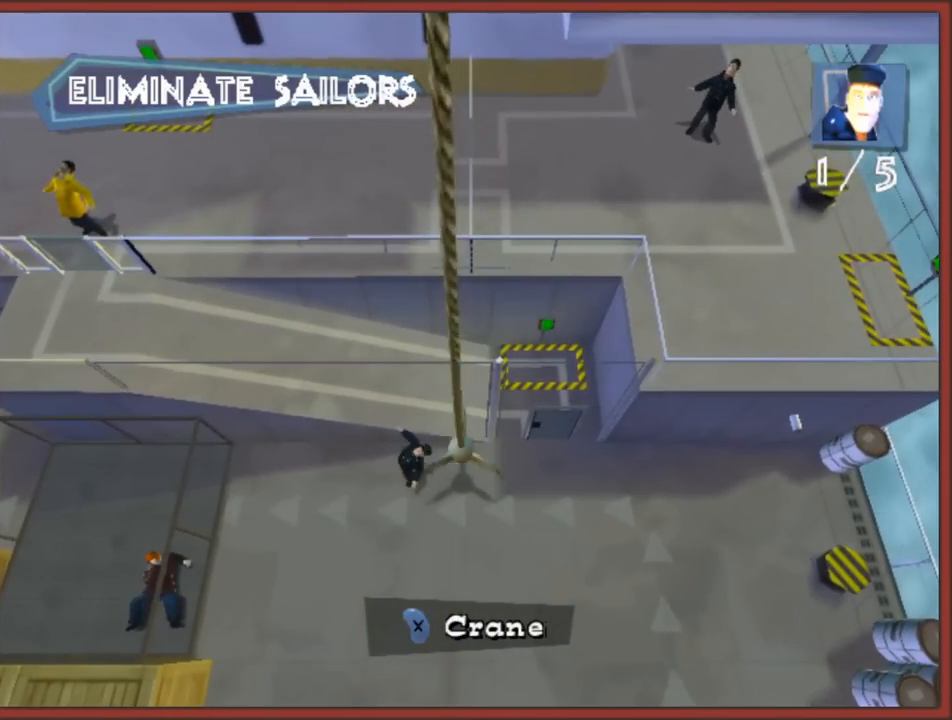
{"buttons": [], "left_stick": "left", "right_stick": "center", "events": [[400, "left_stick", "up-left"], [500, "left_stick", "left"]]}
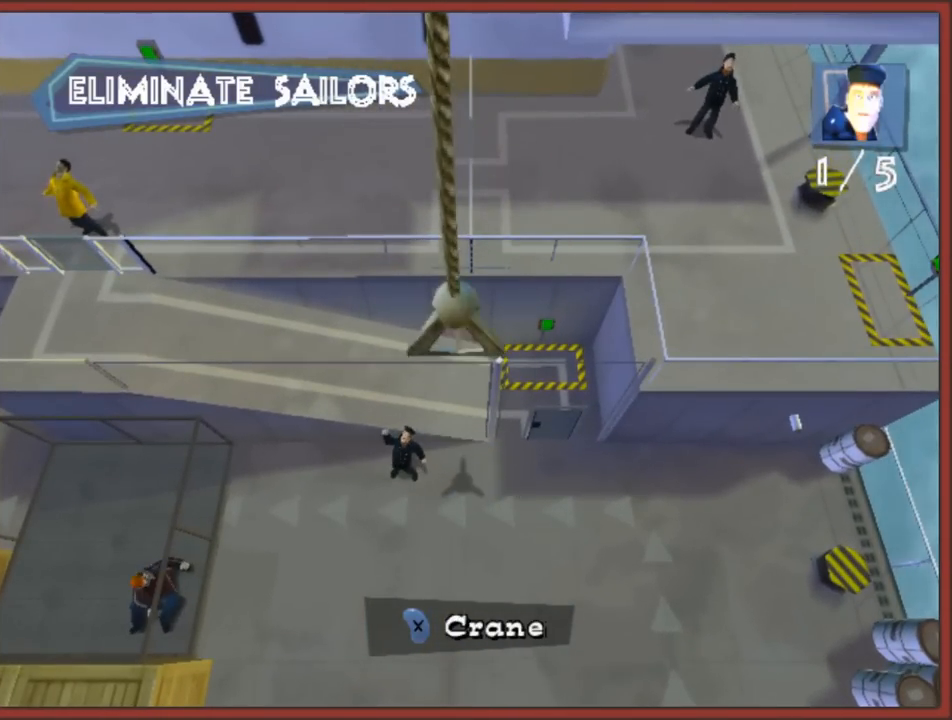
{"buttons": ["X"], "left_stick": "up-left", "right_stick": "center", "events": [[167, "left_stick", "up-left"], [417, "X", "down"]]}
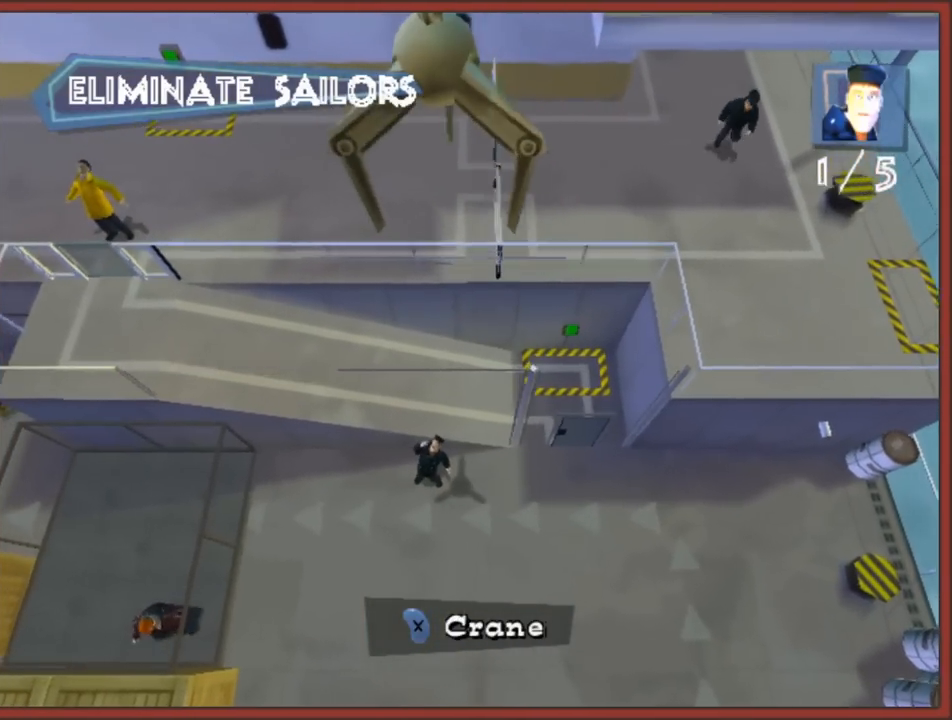
{"buttons": [], "left_stick": "center", "right_stick": "center", "events": [[33, "X", "up"], [50, "left_stick", "center"], [350, "X", "down"], [433, "X", "up"]]}
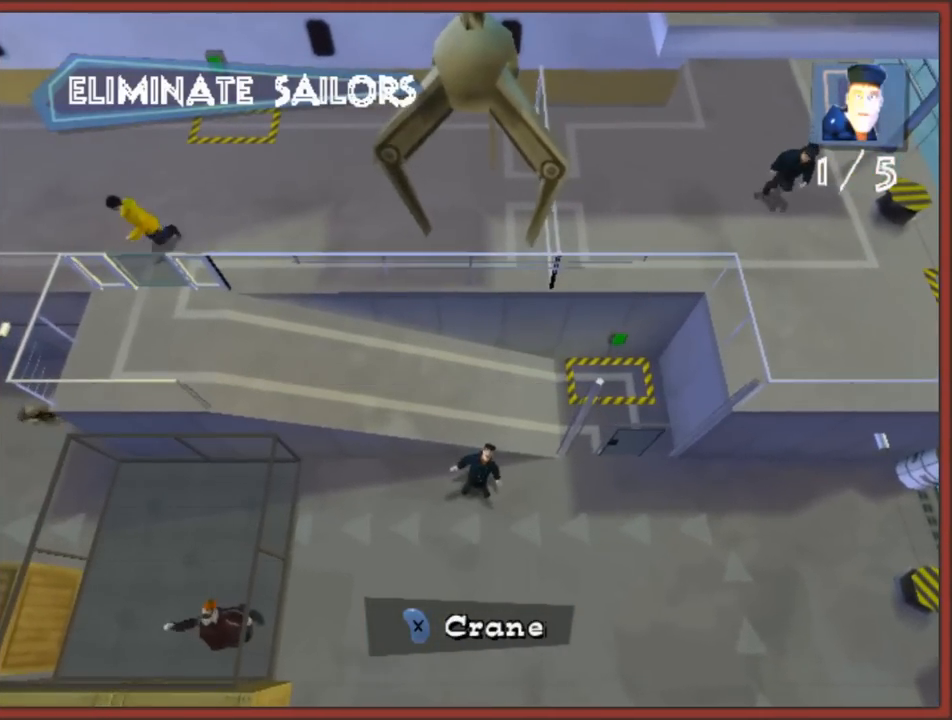
{"buttons": ["X"], "left_stick": "center", "right_stick": "center", "events": [[450, "X", "down"]]}
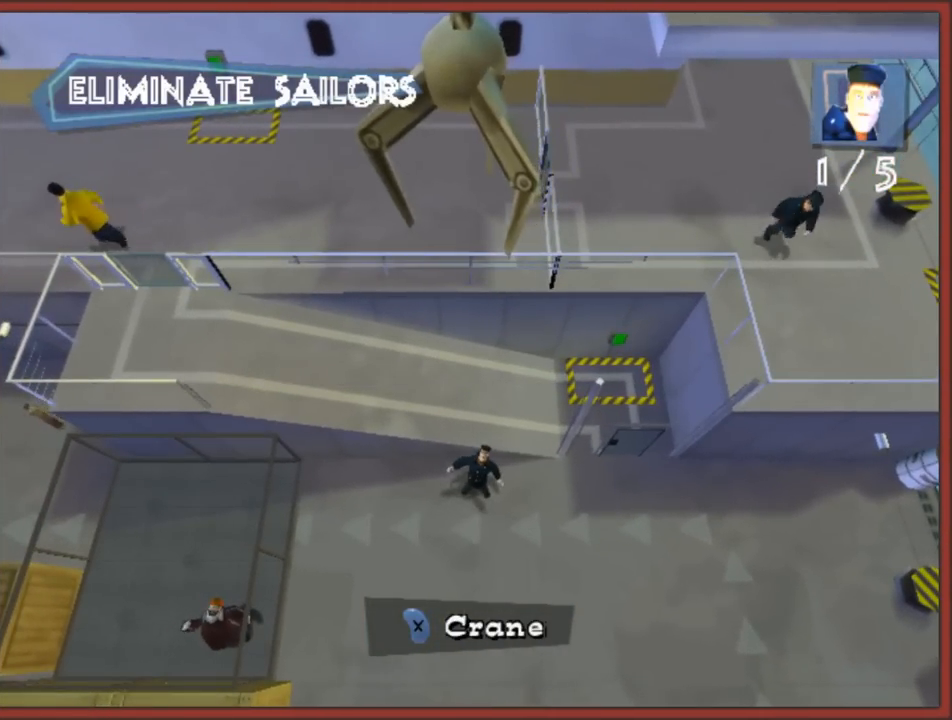
{"buttons": [], "left_stick": "center", "right_stick": "center", "events": [[17, "X", "up"]]}
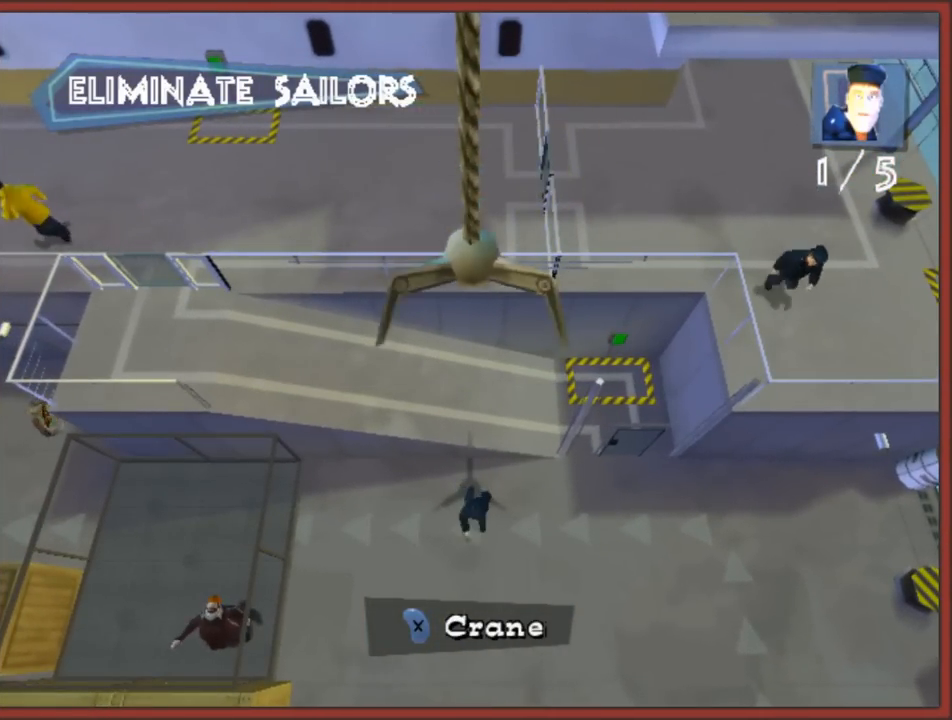
{"buttons": [], "left_stick": "down", "right_stick": "center", "events": [[267, "left_stick", "down"]]}
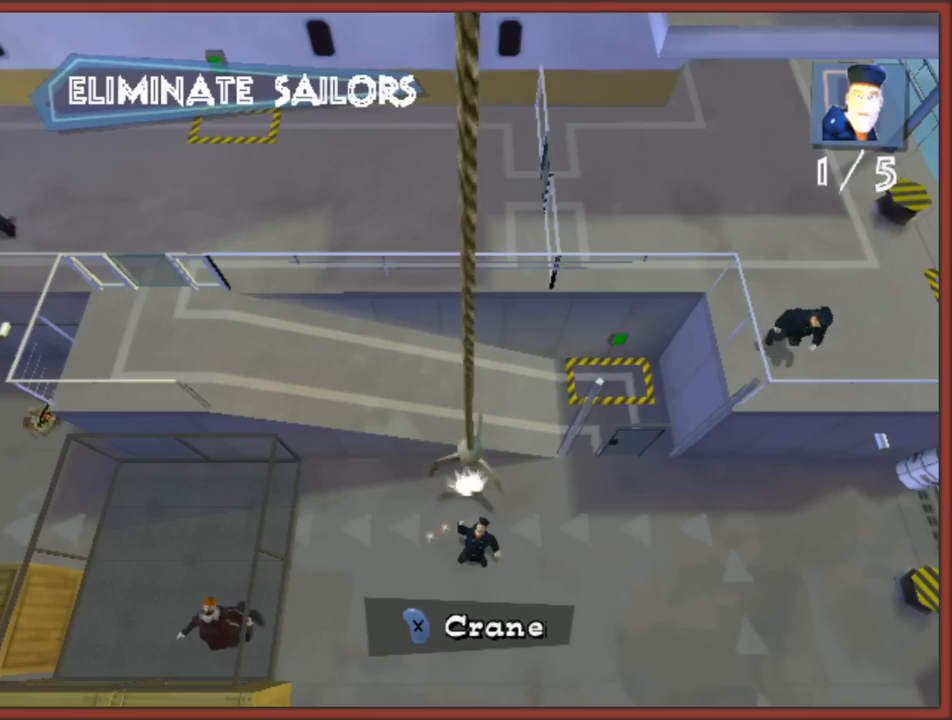
{"buttons": [], "left_stick": "down", "right_stick": "center", "events": []}
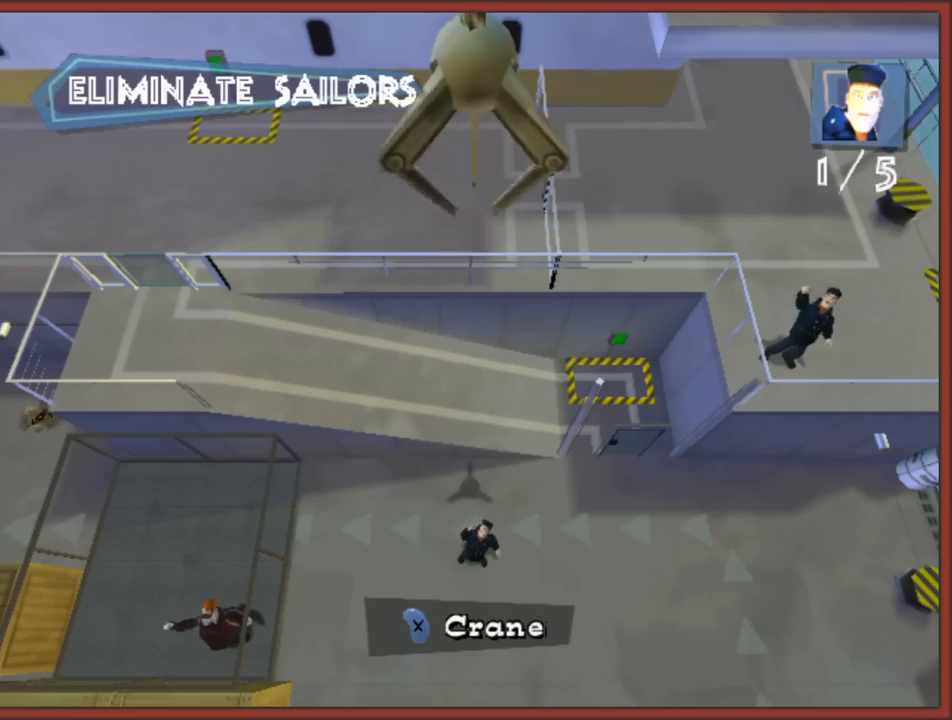
{"buttons": [], "left_stick": "center", "right_stick": "center", "events": [[350, "X", "down"], [400, "left_stick", "center"], [417, "X", "up"]]}
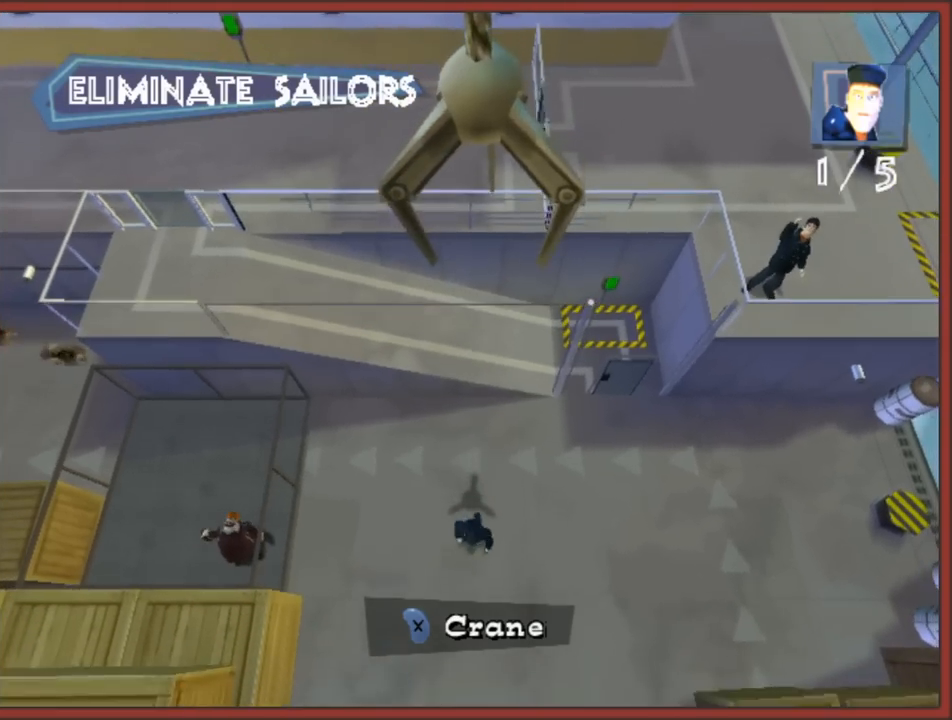
{"buttons": [], "left_stick": "down", "right_stick": "center", "events": [[150, "left_stick", "down"]]}
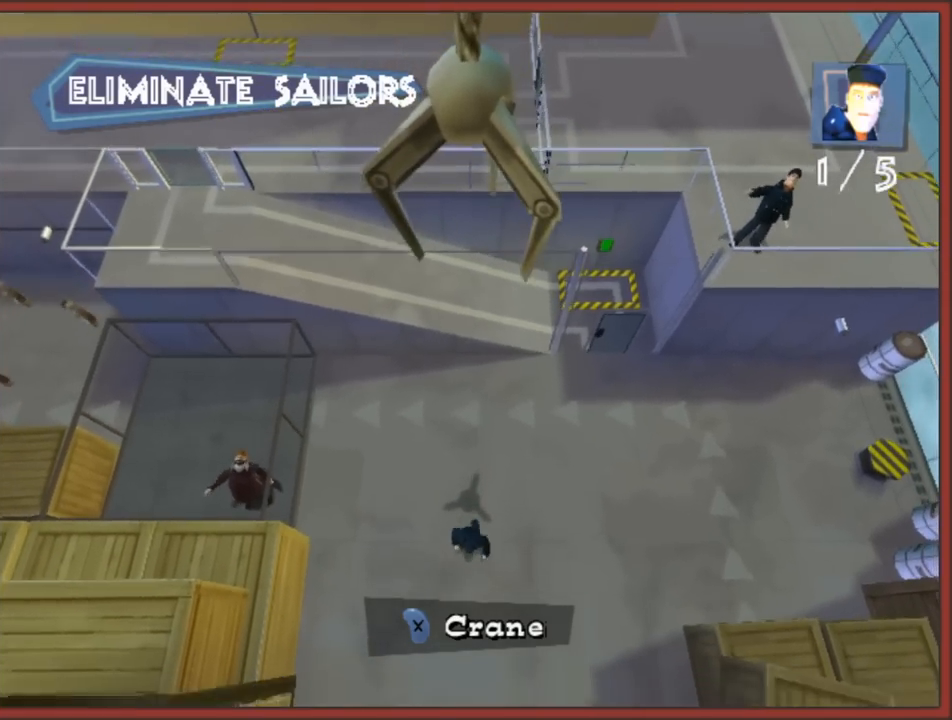
{"buttons": ["X"], "left_stick": "down", "right_stick": "center", "events": [[467, "X", "down"]]}
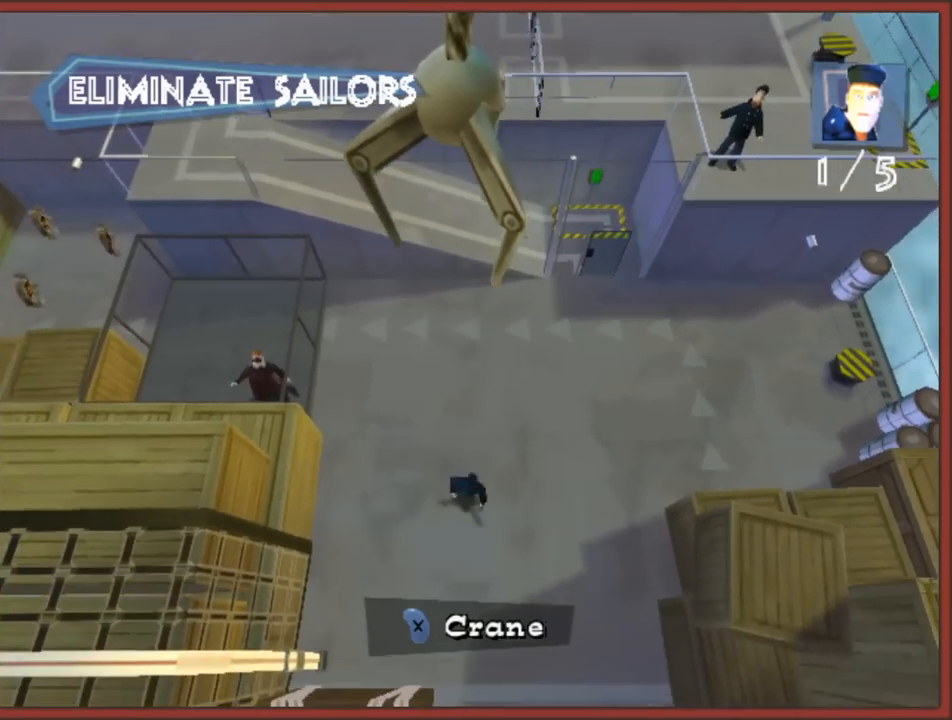
{"buttons": [], "left_stick": "down", "right_stick": "center", "events": [[17, "left_stick", "center"], [50, "X", "up"], [283, "left_stick", "down"]]}
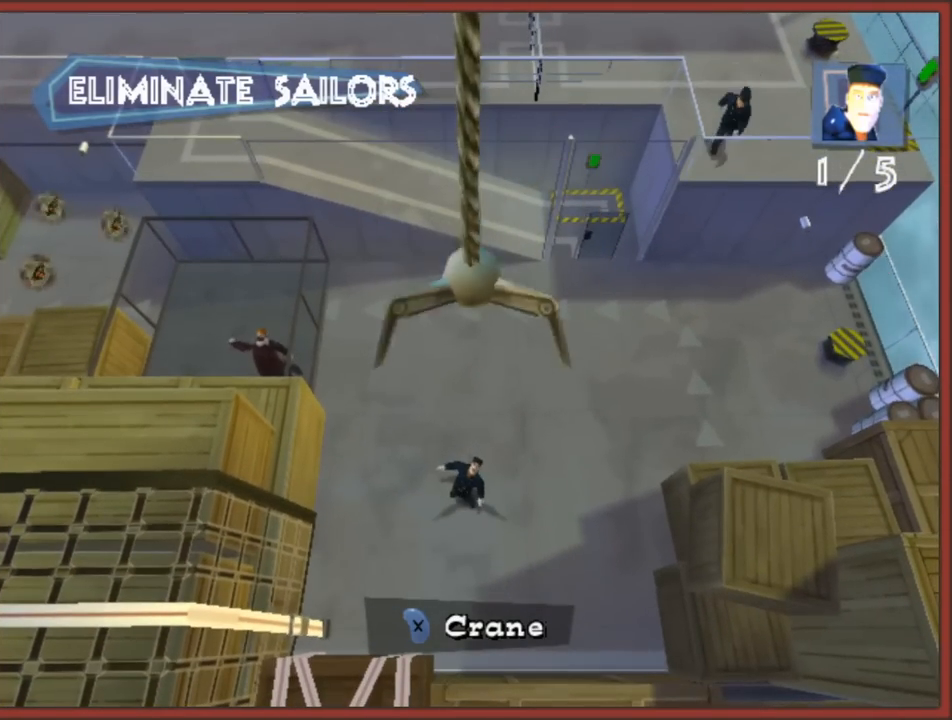
{"buttons": [], "left_stick": "up-left", "right_stick": "center", "events": [[67, "left_stick", "center"], [333, "left_stick", "left"], [433, "left_stick", "up-left"]]}
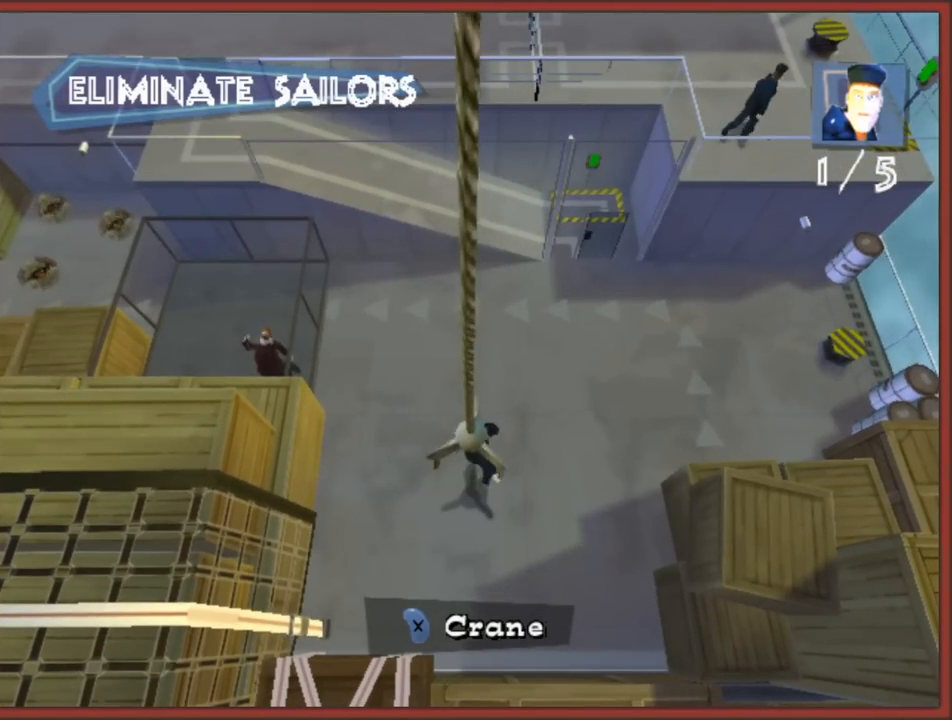
{"buttons": [], "left_stick": "up-left", "right_stick": "center", "events": [[267, "left_stick", "left"], [483, "left_stick", "up-left"]]}
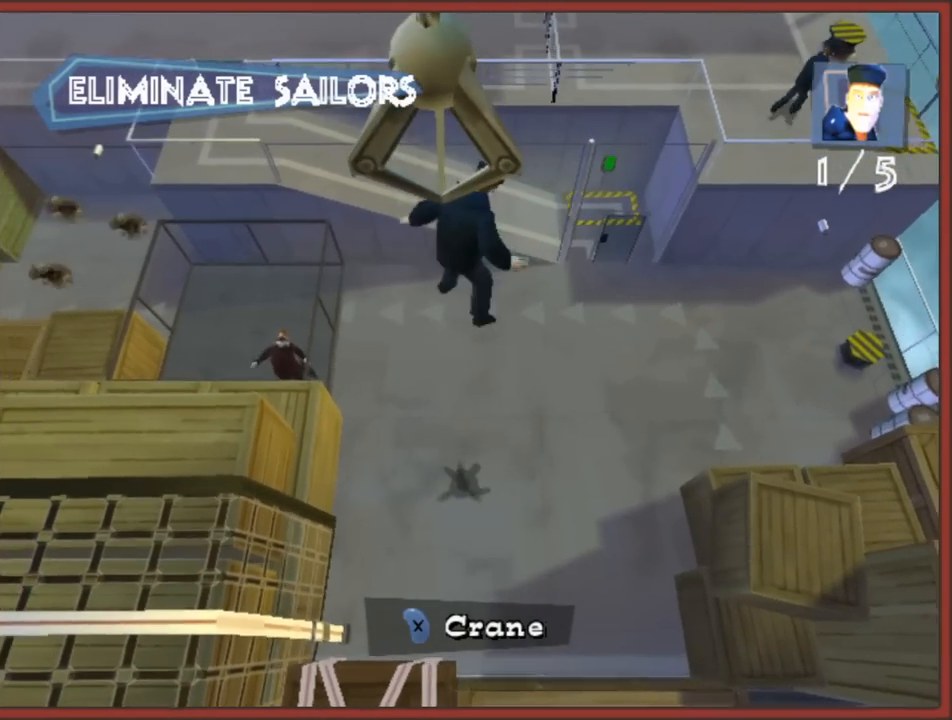
{"buttons": [], "left_stick": "up-left", "right_stick": "center", "events": []}